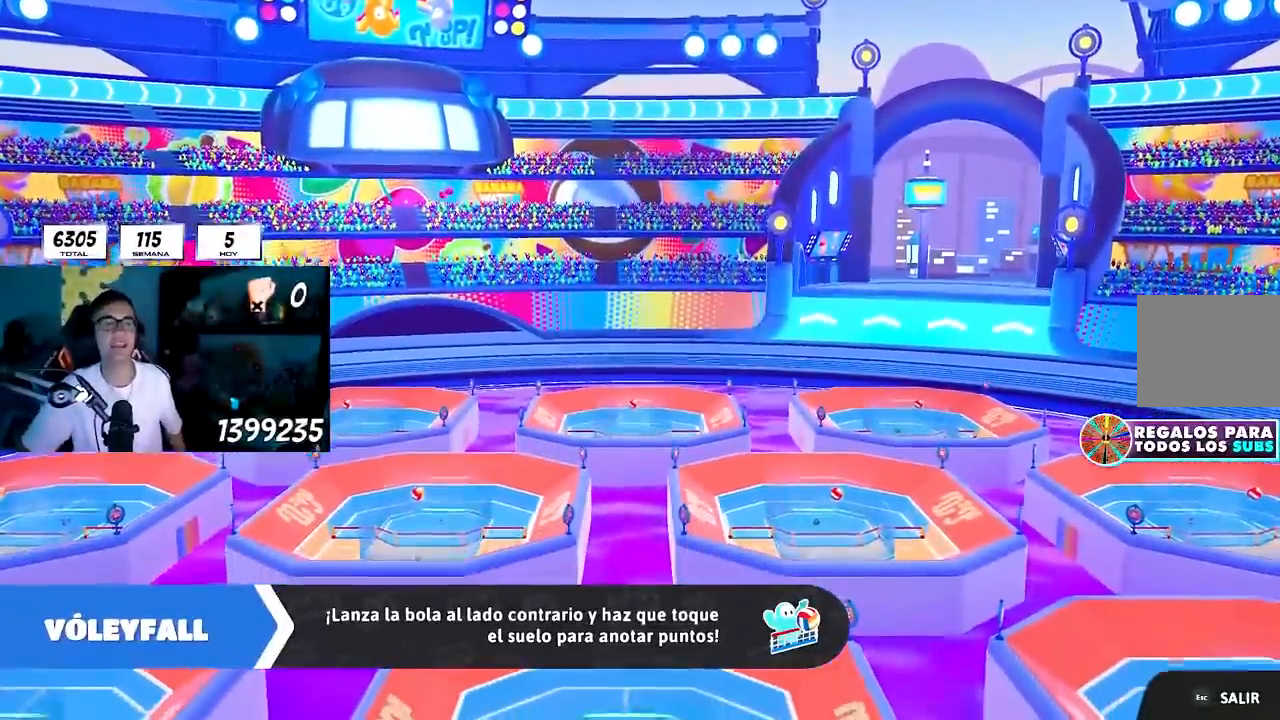
Gameplay with a controller (PlayStation layout); each line is a JSON object with the inputs held at the frame after it (dt_ms = milliseconds from this image to that frame). "button_events" lists button changes between this image and that frame as [ms after this image, input, new state], when the widget could be followed in between (sticks are given only as held states).
{"dt_ms": 500, "buttons": [], "left_stick": "center", "right_stick": "center", "button_events": []}
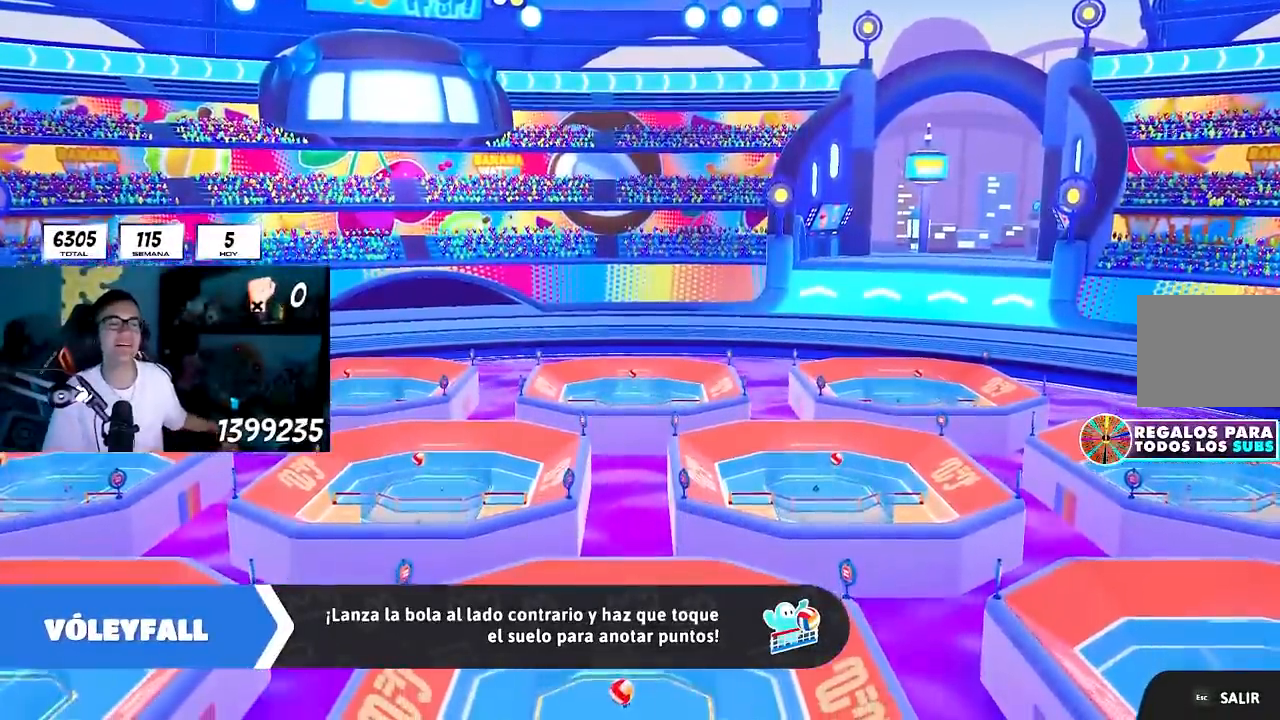
{"dt_ms": 500, "buttons": [], "left_stick": "center", "right_stick": "center", "button_events": []}
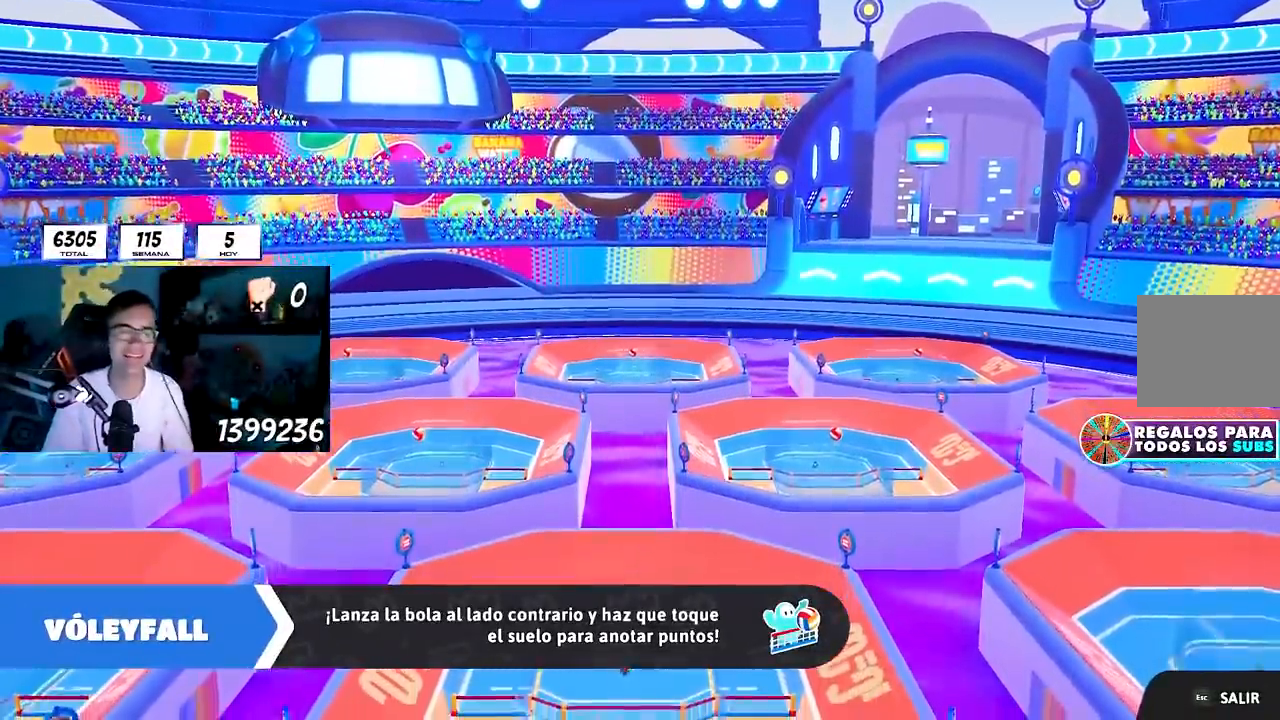
{"dt_ms": 500, "buttons": [], "left_stick": "center", "right_stick": "center", "button_events": []}
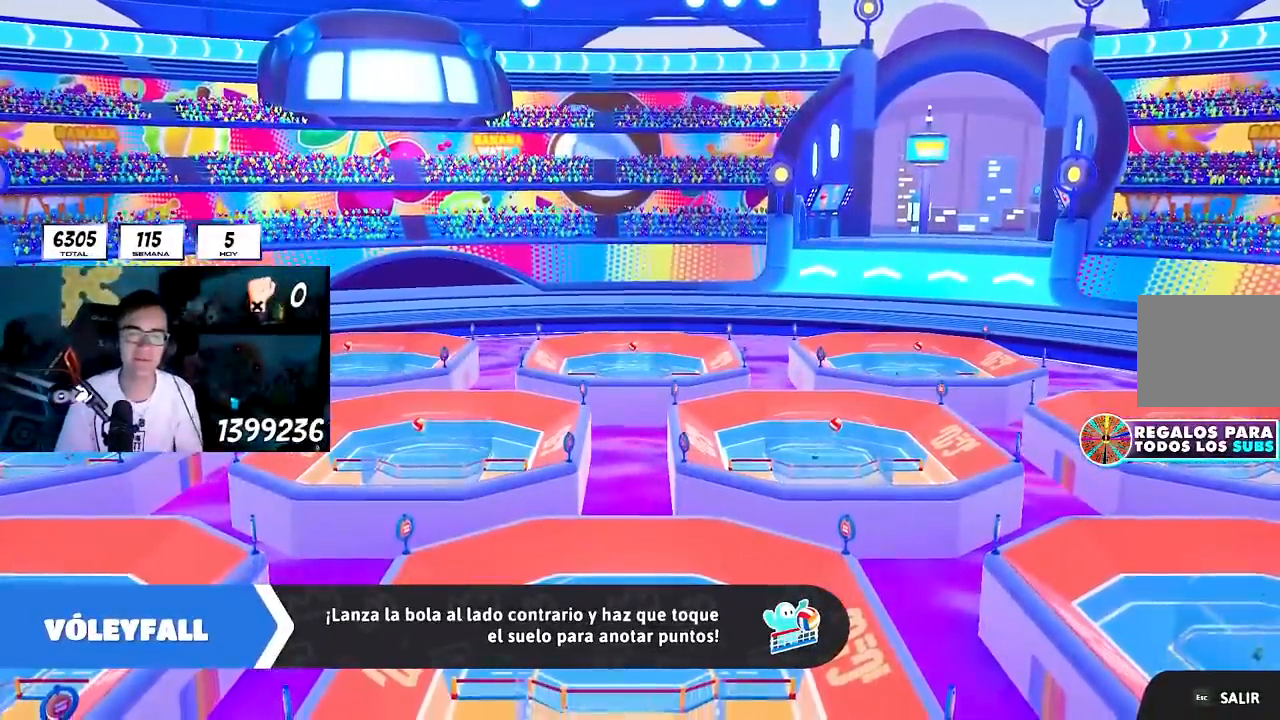
{"dt_ms": 1000, "buttons": [], "left_stick": "center", "right_stick": "center"}
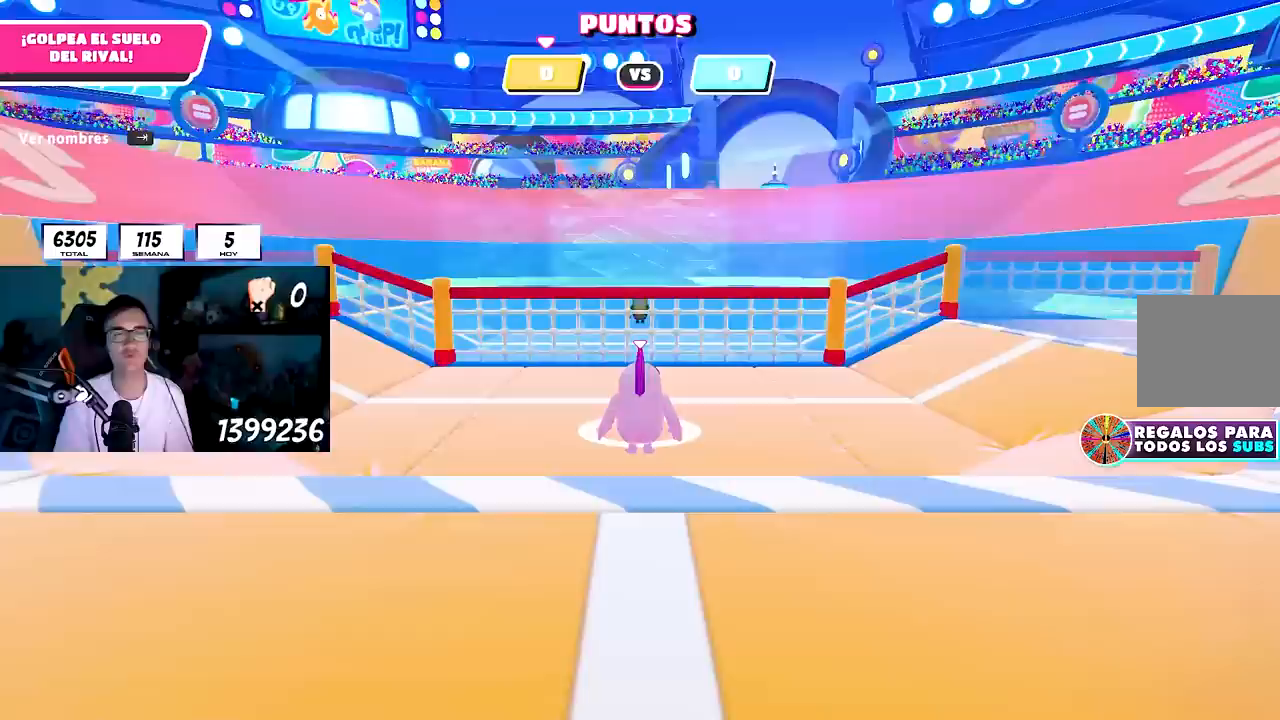
{"dt_ms": 500, "buttons": ["L2"], "left_stick": "center", "right_stick": "down", "button_events": [[350, "L2", "down"]]}
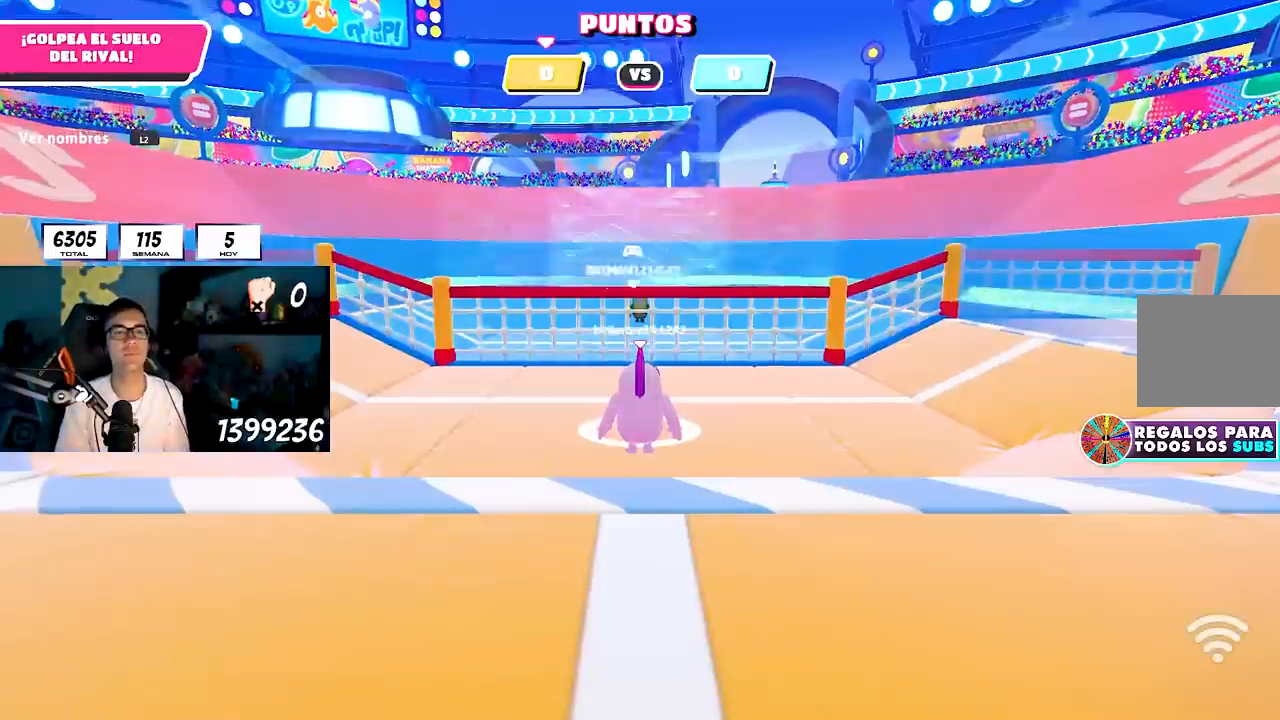
{"dt_ms": 500, "buttons": [], "left_stick": "center", "right_stick": "center", "button_events": [[33, "L2", "up"]]}